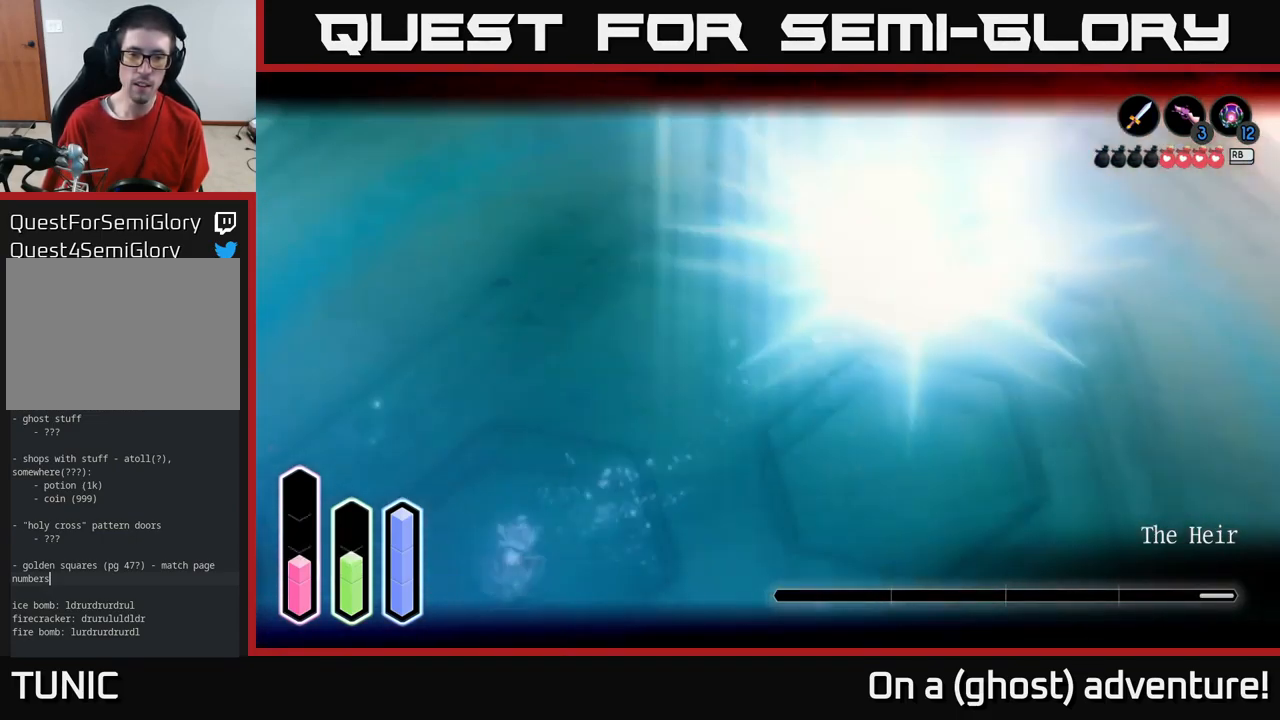
Gameplay with a controller (Xbox layout); each line is a JSON object with the inputs held at the frame after it. "events" lists button and stick changes between this image and that frame as [ms after this image, input, new state], when the widget could be followed in between.
{"buttons": ["L2"], "left_stick": "down-left", "right_stick": "center", "events": []}
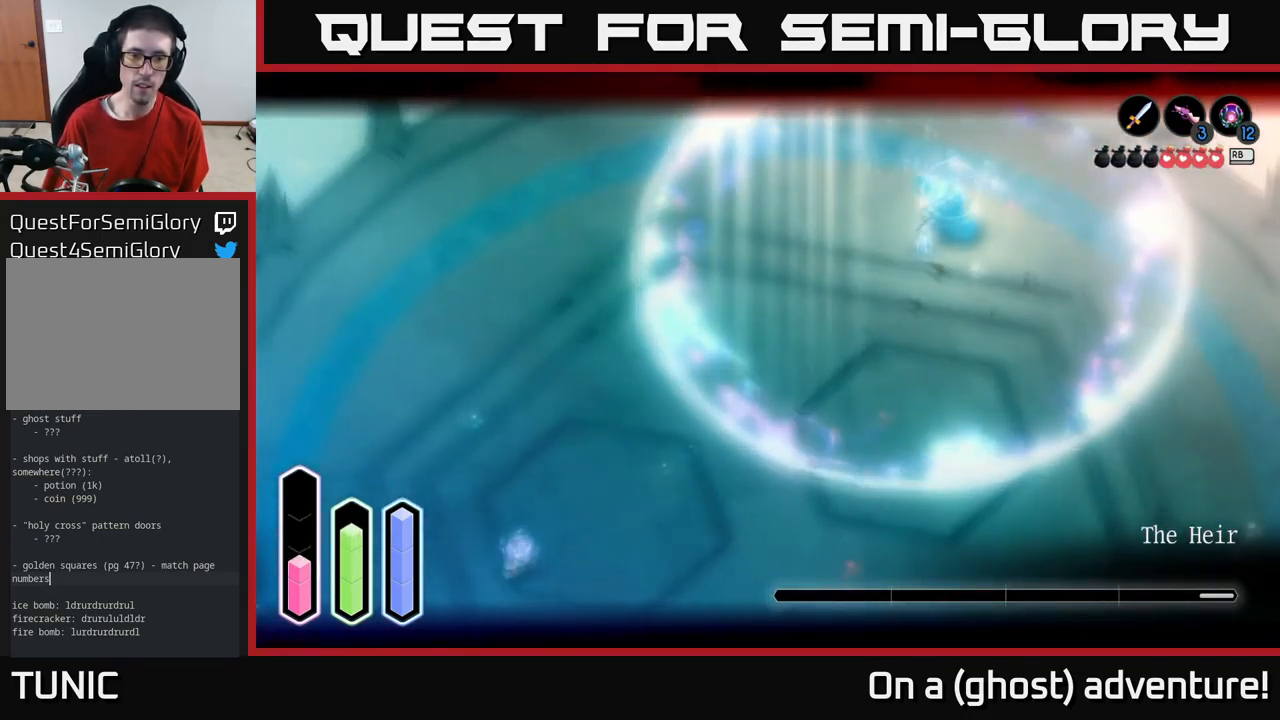
{"buttons": ["L2"], "left_stick": "up-right", "right_stick": "center", "events": [[33, "left_stick", "center"], [100, "left_stick", "up-right"], [283, "A", "down"], [416, "A", "up"]]}
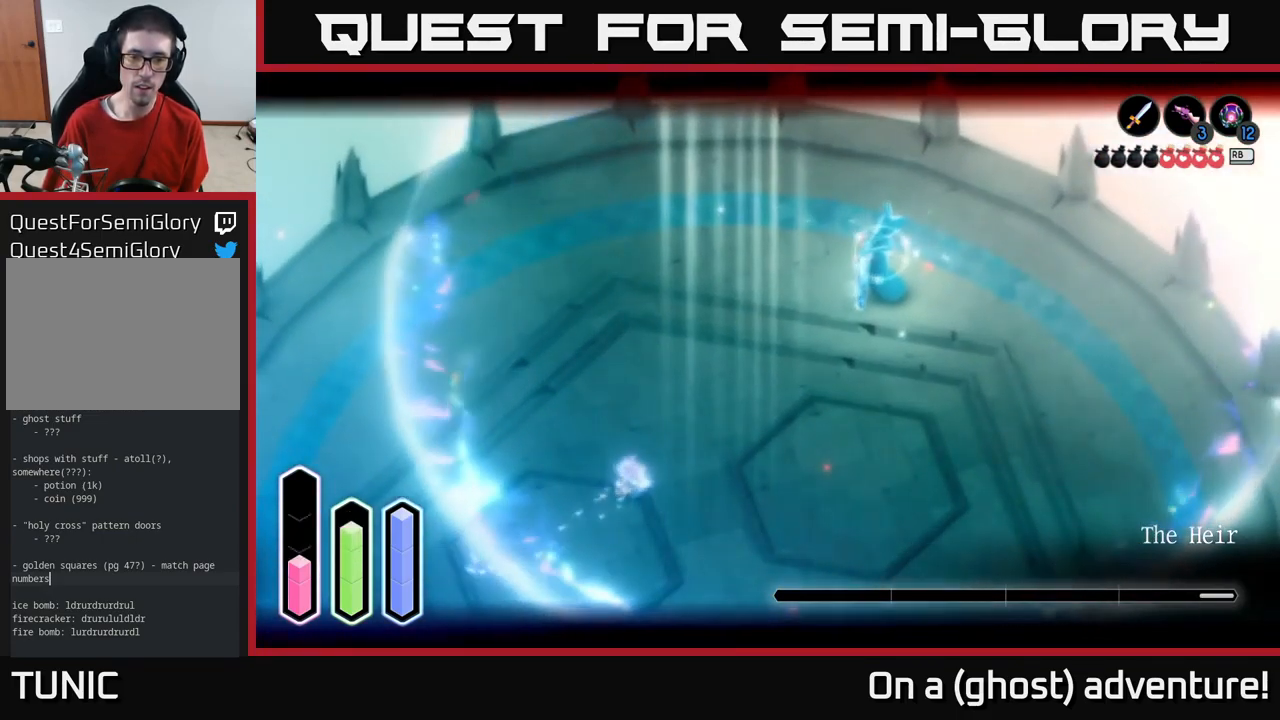
{"buttons": ["L2"], "left_stick": "right", "right_stick": "center", "events": [[183, "left_stick", "right"]]}
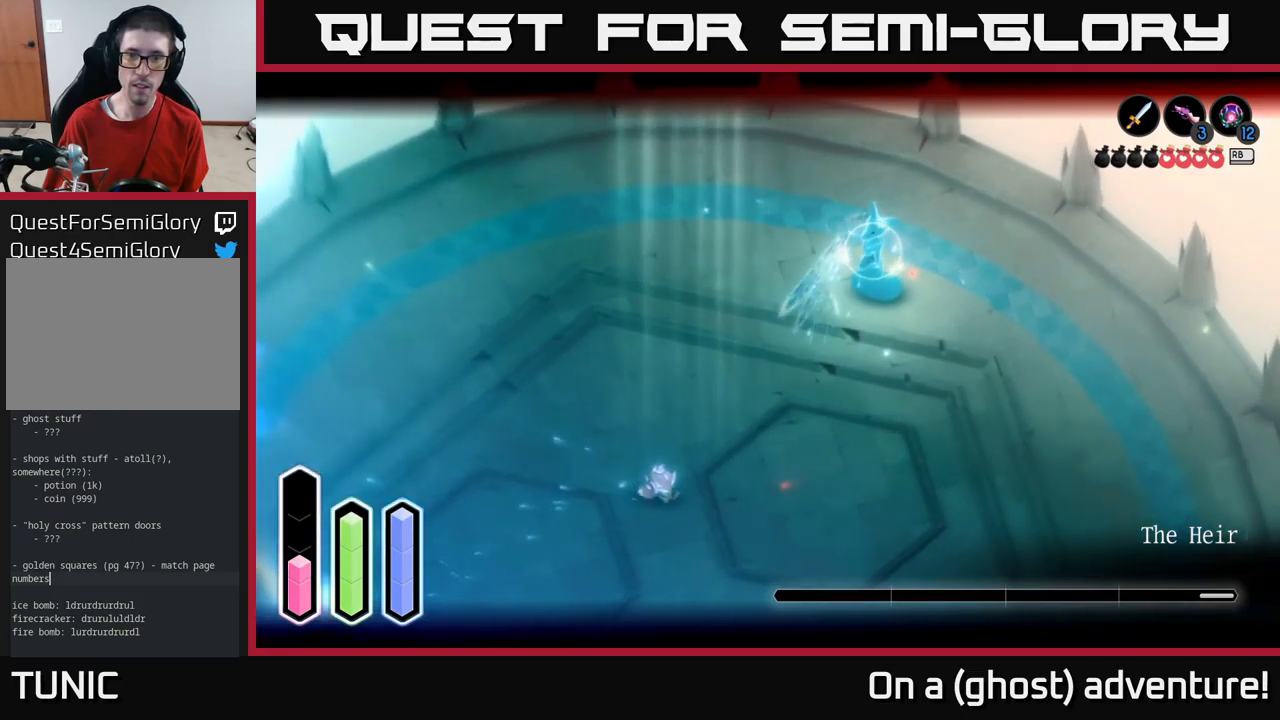
{"buttons": ["L2"], "left_stick": "down-right", "right_stick": "center", "events": [[67, "left_stick", "up-right"], [417, "left_stick", "down-right"]]}
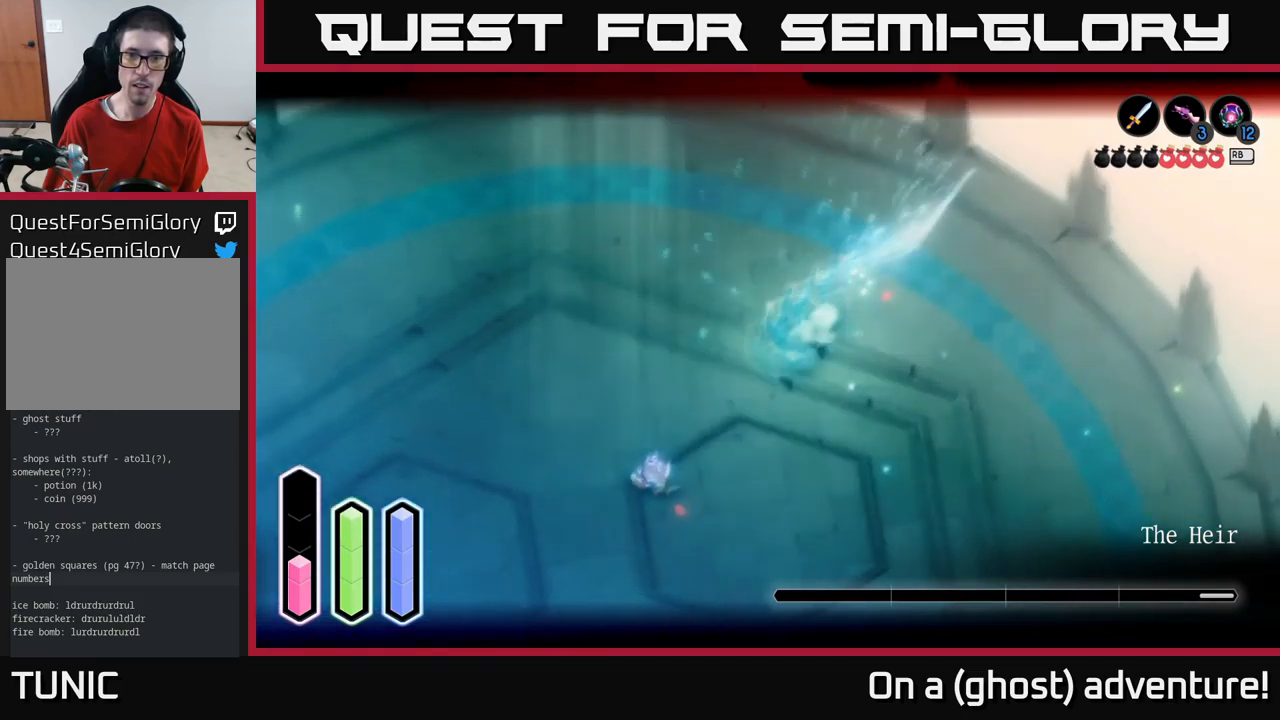
{"buttons": ["L2"], "left_stick": "up-left", "right_stick": "center", "events": [[133, "left_stick", "right"], [217, "A", "down"], [267, "left_stick", "up-right"], [317, "A", "up"], [417, "left_stick", "up-left"]]}
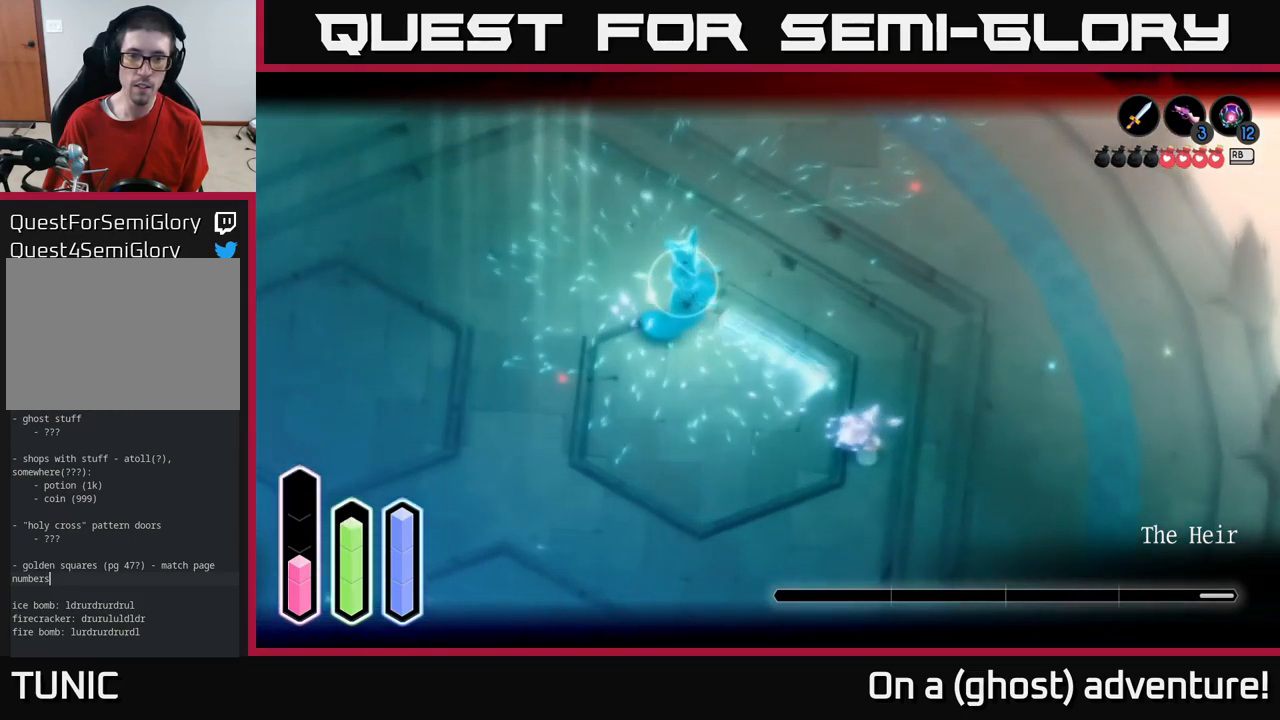
{"buttons": ["X", "L2"], "left_stick": "up-right", "right_stick": "center", "events": [[83, "A", "down"], [167, "A", "up"], [233, "X", "down"], [283, "X", "up"], [350, "X", "down"], [367, "left_stick", "up-right"], [417, "X", "up"], [467, "X", "down"]]}
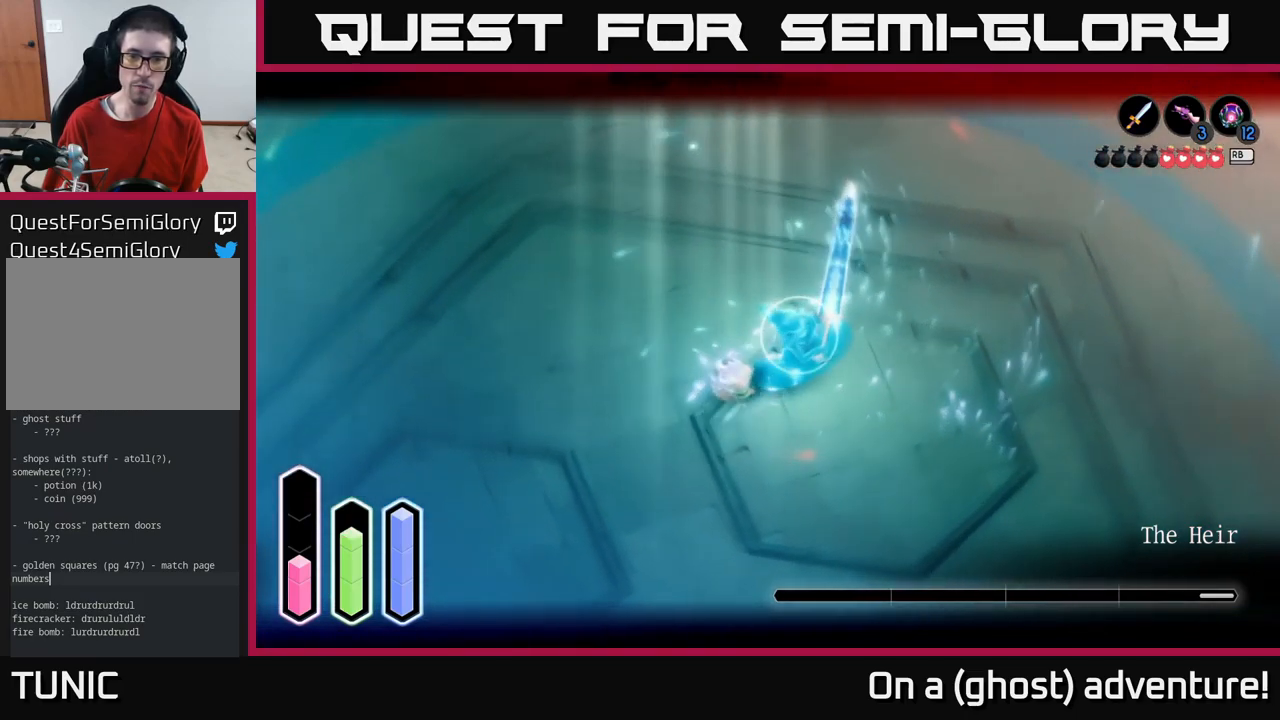
{"buttons": ["L2"], "left_stick": "left", "right_stick": "center", "events": [[17, "left_stick", "right"], [67, "X", "up"], [267, "left_stick", "left"], [283, "A", "down"], [350, "A", "up"]]}
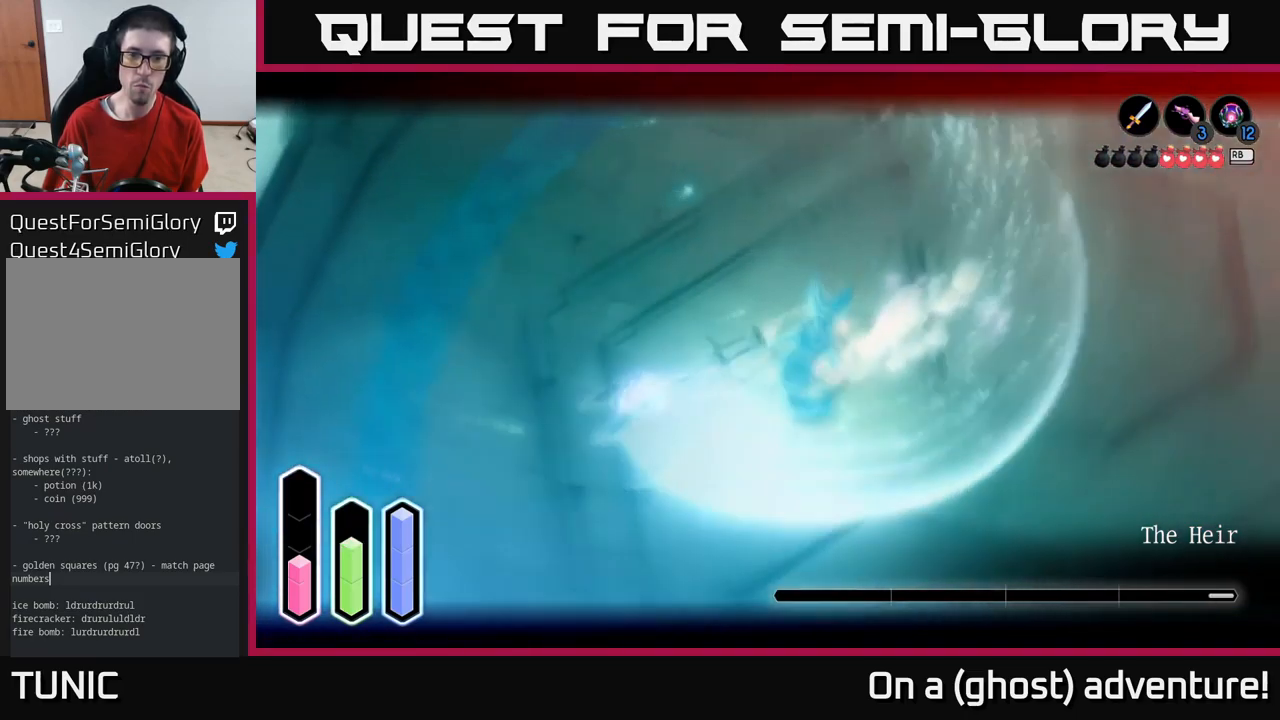
{"buttons": ["L2"], "left_stick": "right", "right_stick": "center", "events": [[167, "left_stick", "right"], [400, "X", "down"], [467, "X", "up"]]}
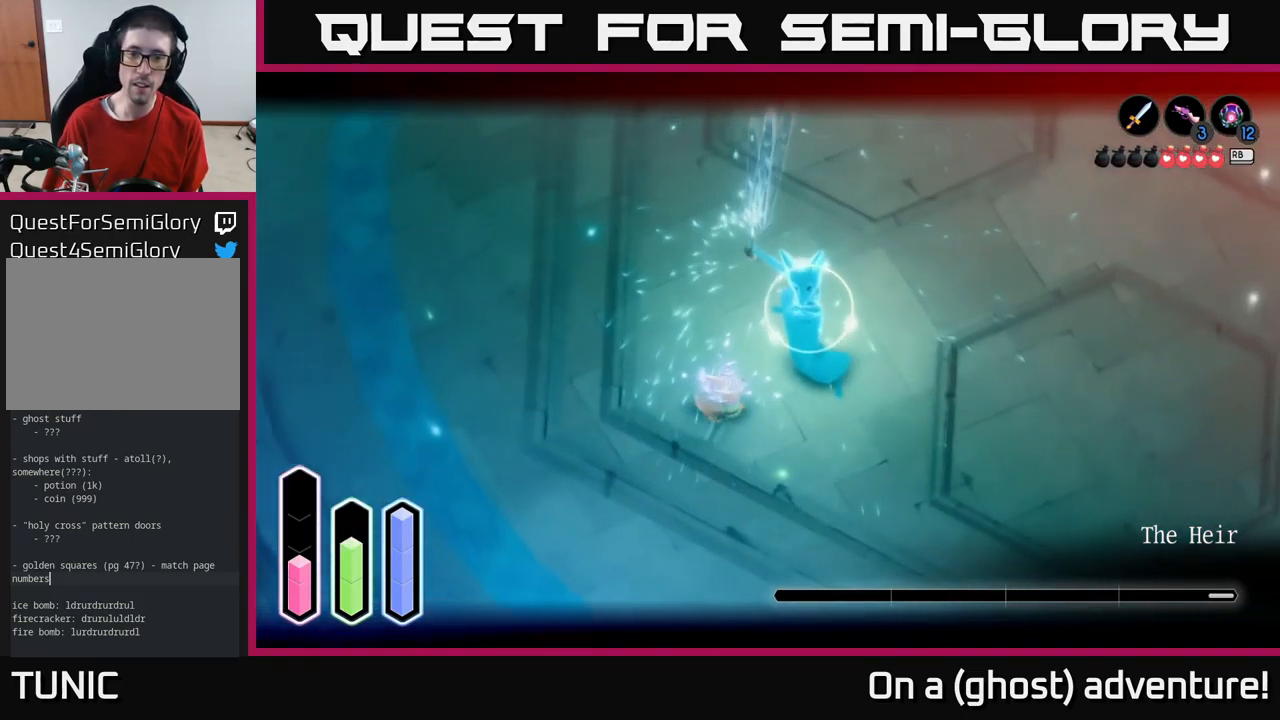
{"buttons": ["A", "L2"], "left_stick": "up-right", "right_stick": "center", "events": [[17, "X", "down"], [50, "left_stick", "up-right"], [100, "X", "up"], [333, "left_stick", "up"], [400, "A", "down"], [467, "left_stick", "up-right"]]}
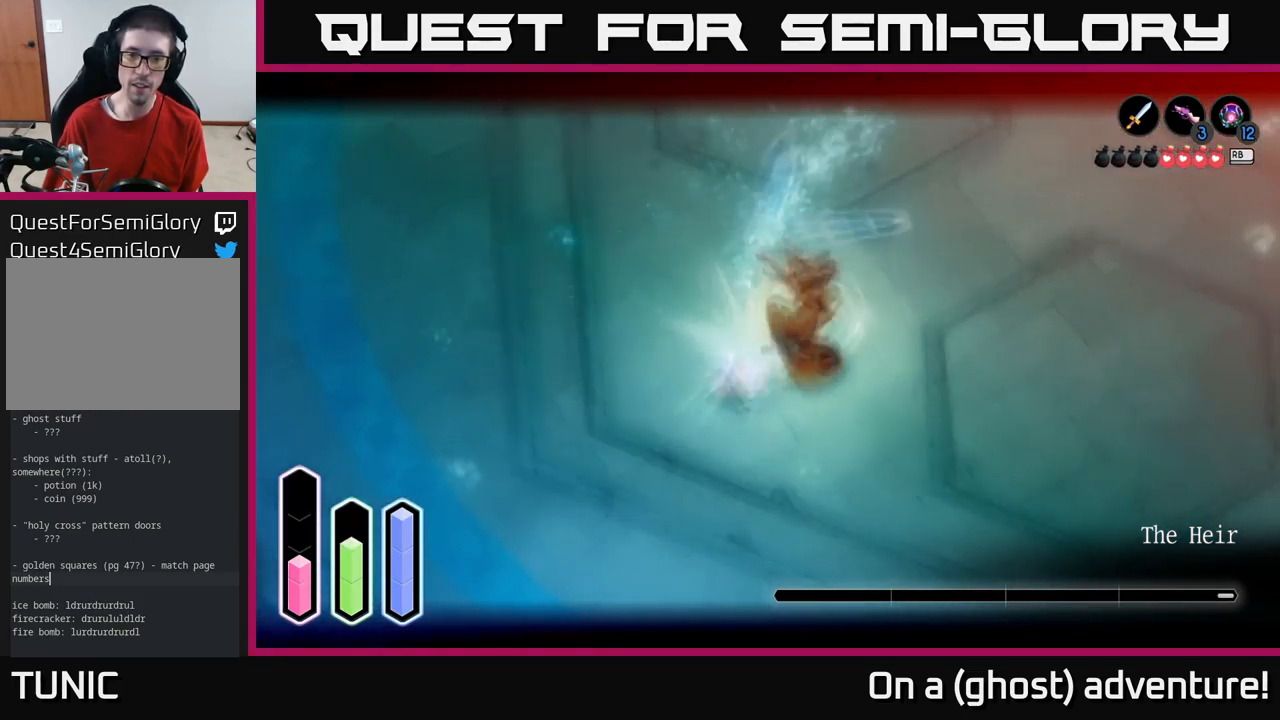
{"buttons": ["L2"], "left_stick": "up-right", "right_stick": "center", "events": [[17, "A", "up"], [300, "A", "down"], [400, "A", "up"]]}
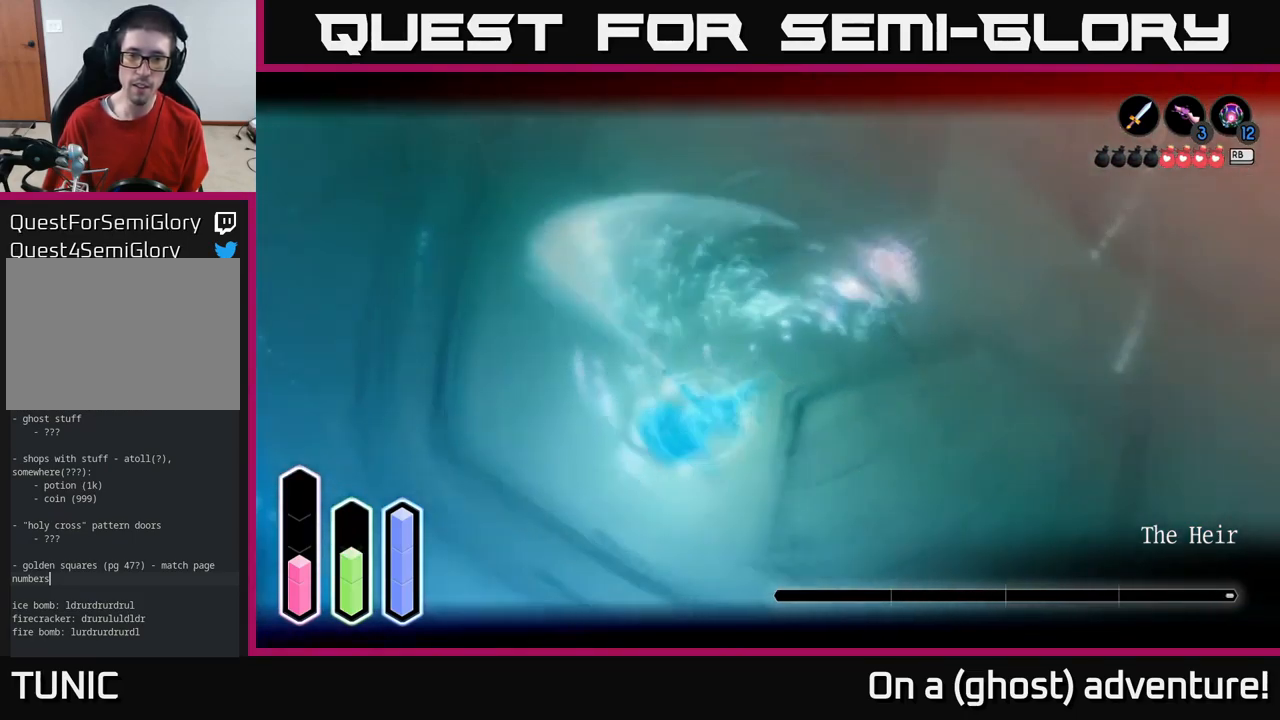
{"buttons": ["X", "L2"], "left_stick": "left", "right_stick": "center", "events": [[100, "left_stick", "down"], [167, "left_stick", "down-left"], [333, "left_stick", "left"], [450, "X", "down"]]}
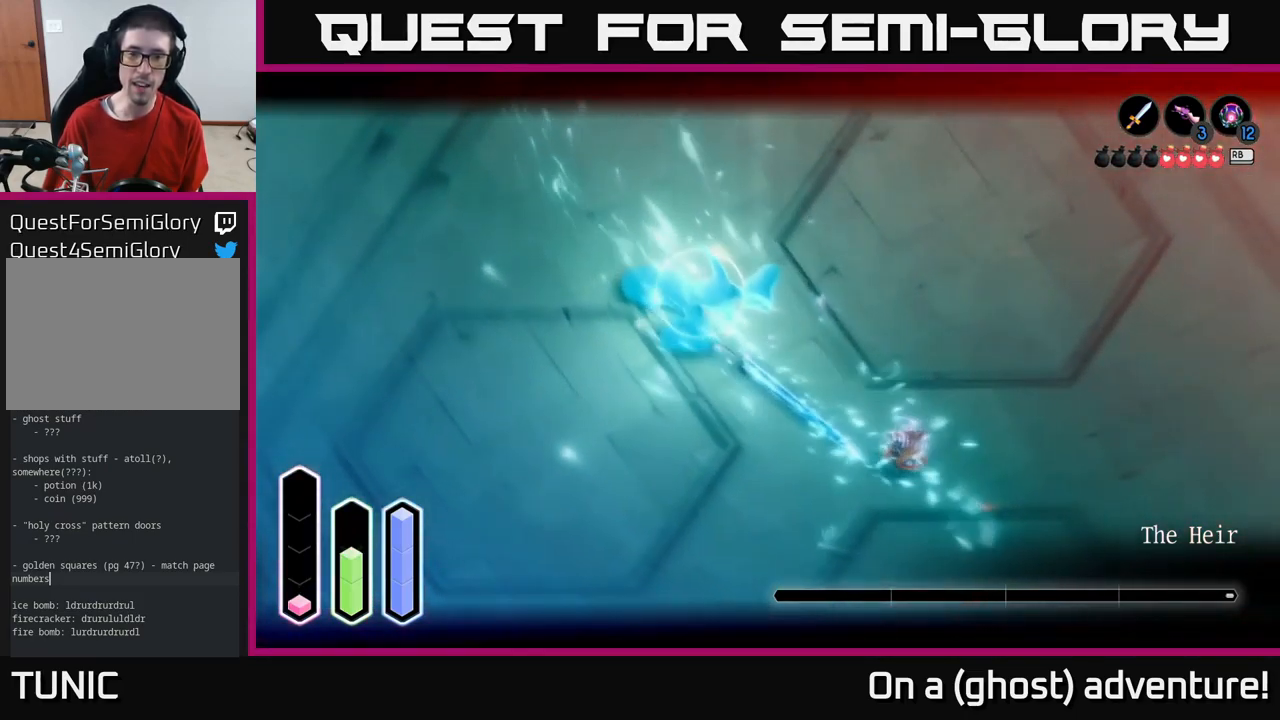
{"buttons": ["L2"], "left_stick": "up-left", "right_stick": "center", "events": [[17, "X", "up"], [67, "left_stick", "up-left"], [83, "X", "down"], [150, "X", "up"], [300, "A", "down"], [417, "A", "up"]]}
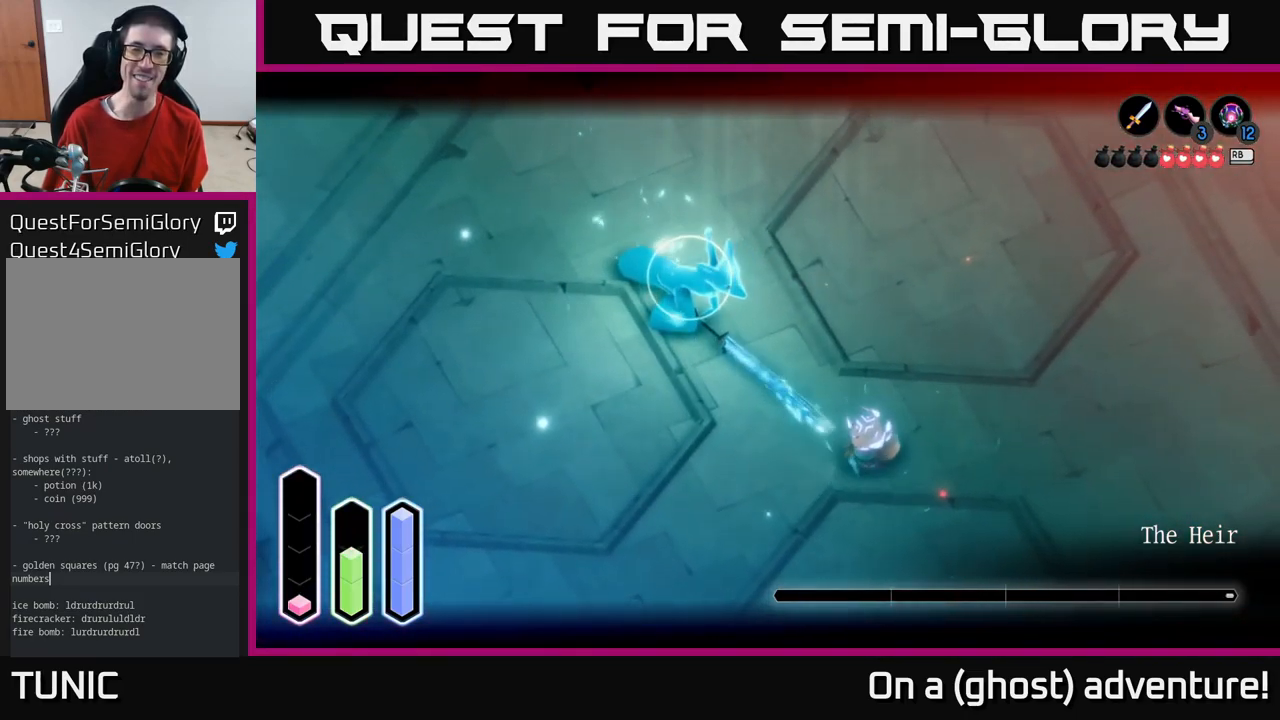
{"buttons": ["L2"], "left_stick": "up-left", "right_stick": "center", "events": [[17, "X", "down"], [100, "X", "up"]]}
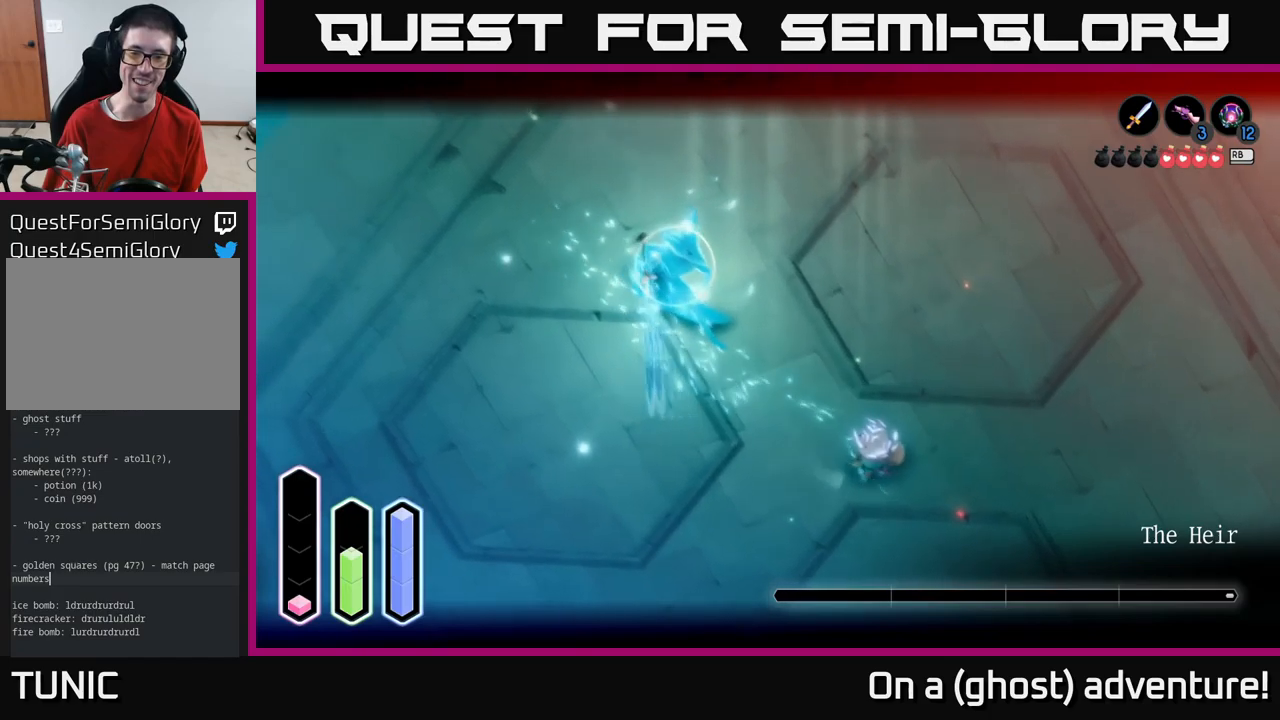
{"buttons": ["L2"], "left_stick": "up-left", "right_stick": "center", "events": [[84, "A", "down"], [200, "A", "up"], [284, "X", "down"], [334, "X", "up"], [400, "X", "down"], [484, "X", "up"]]}
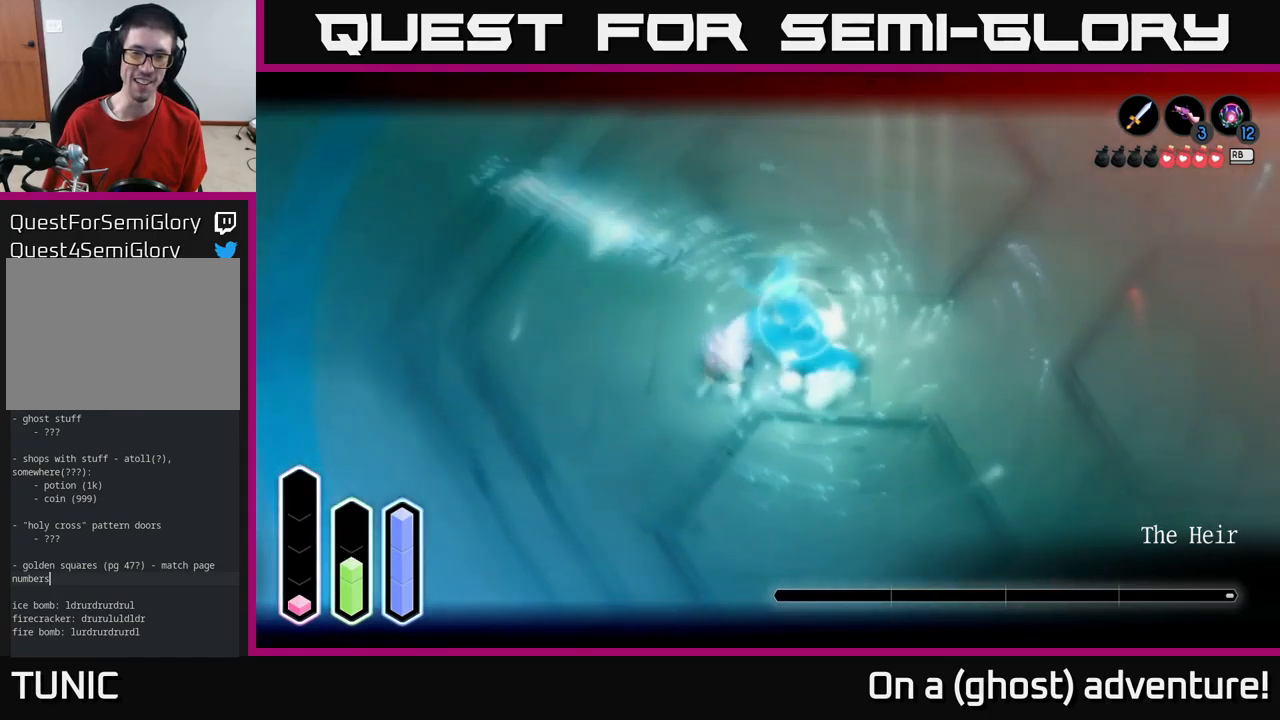
{"buttons": ["L2"], "left_stick": "right", "right_stick": "center", "events": [[84, "X", "down"], [134, "X", "up"], [184, "X", "down"], [184, "left_stick", "down"], [267, "X", "up"], [284, "left_stick", "up-right"], [367, "X", "down"], [417, "left_stick", "right"], [484, "X", "up"]]}
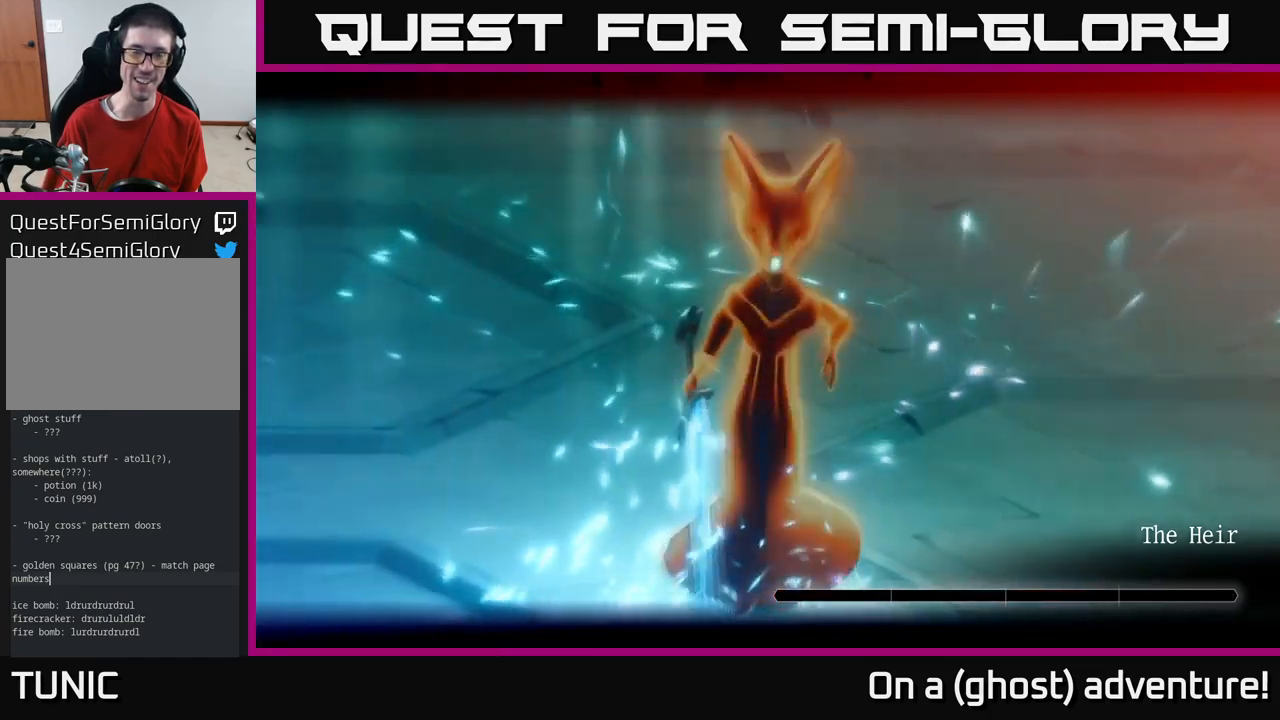
{"buttons": [], "left_stick": "center", "right_stick": "center", "events": [[50, "X", "down"], [117, "left_stick", "center"], [134, "X", "up"], [200, "X", "down"], [300, "L2", "up"], [350, "X", "up"]]}
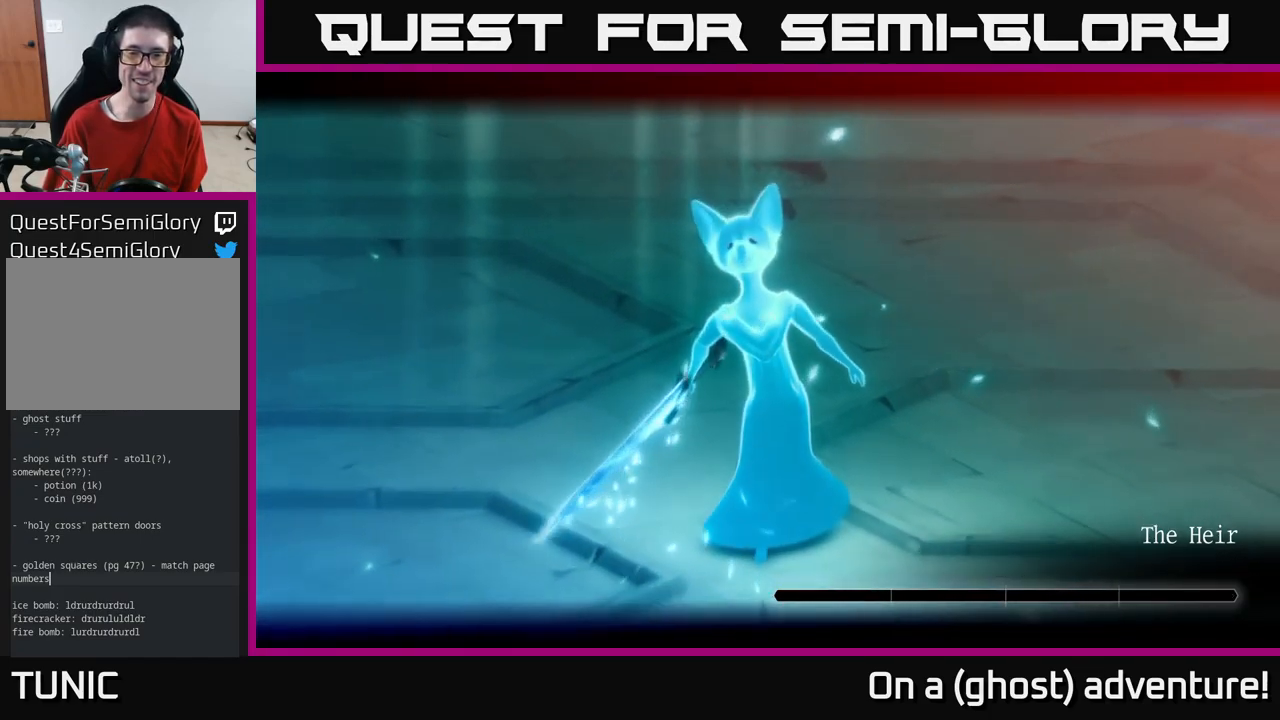
{"buttons": [], "left_stick": "center", "right_stick": "center", "events": []}
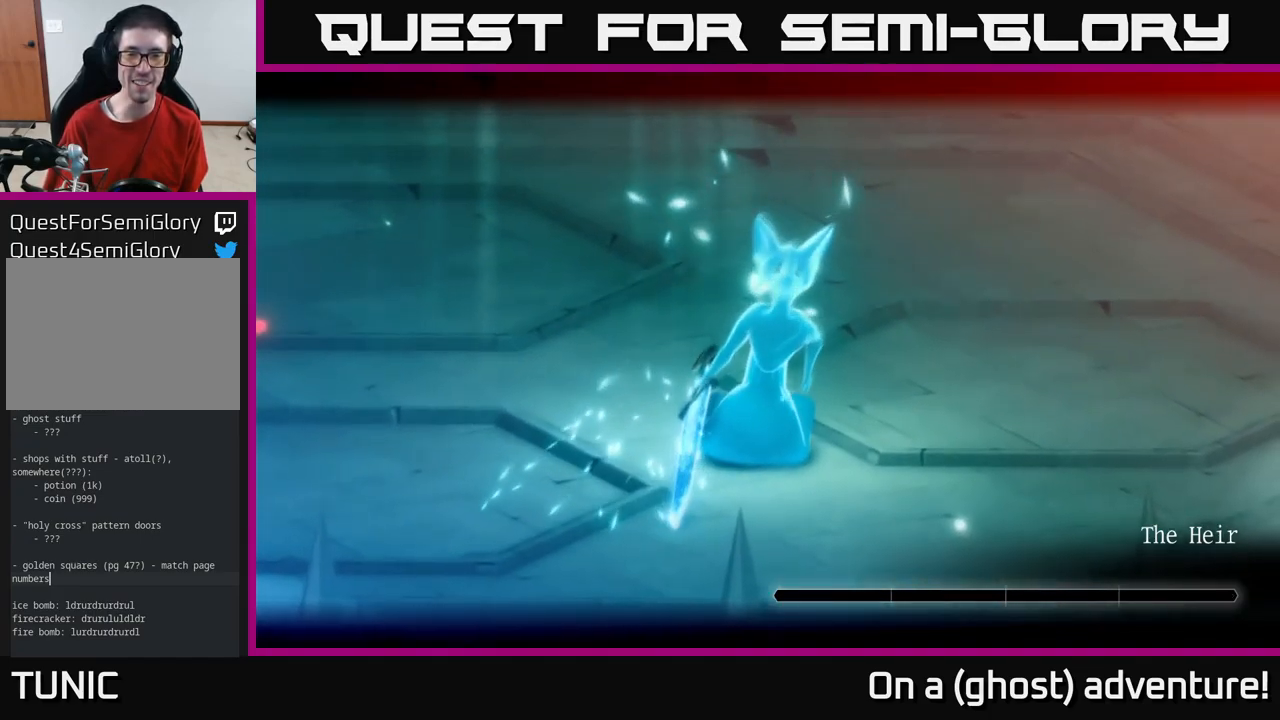
{"buttons": [], "left_stick": "center", "right_stick": "center", "events": []}
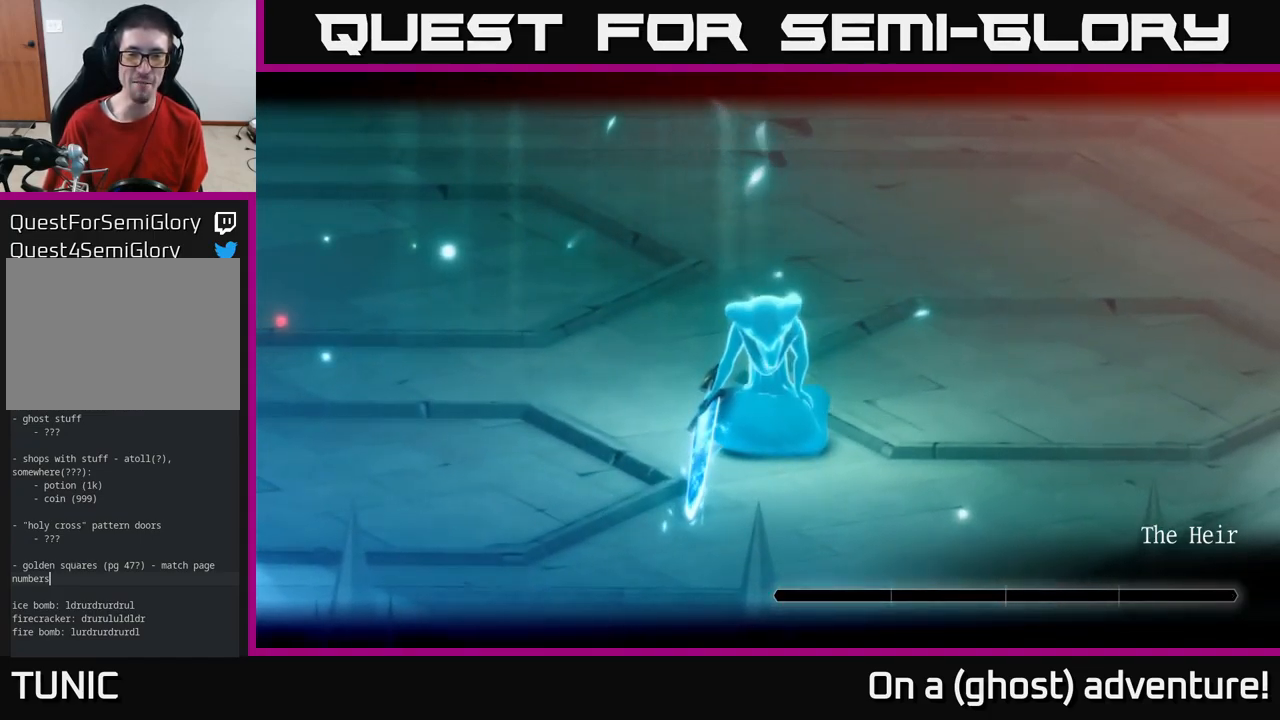
{"buttons": [], "left_stick": "center", "right_stick": "center", "events": []}
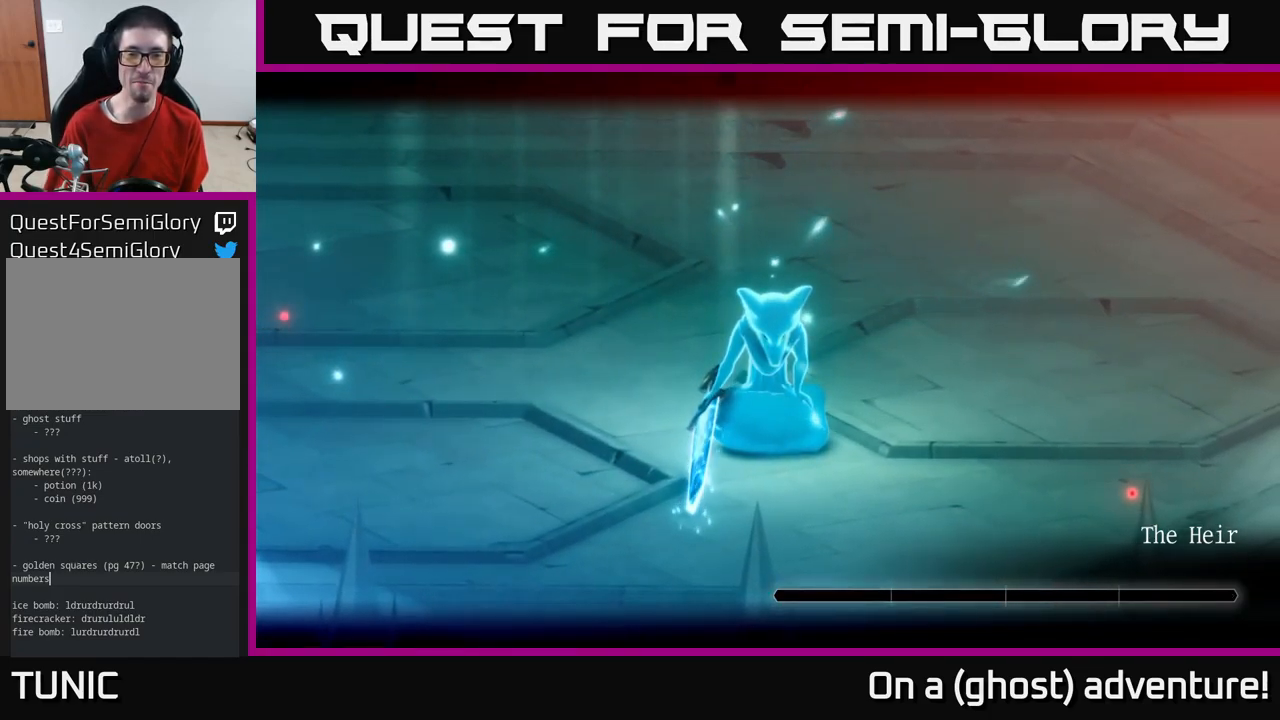
{"buttons": [], "left_stick": "center", "right_stick": "center", "events": []}
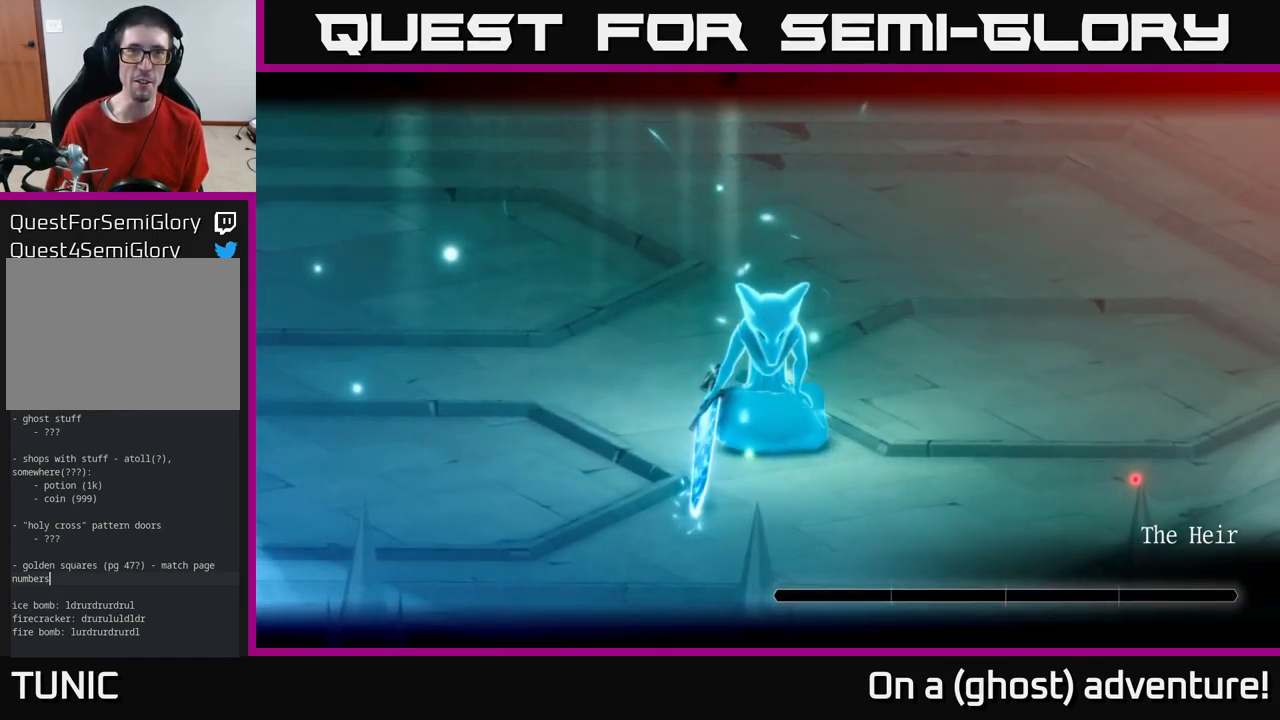
{"buttons": [], "left_stick": "right", "right_stick": "center", "events": [[434, "left_stick", "right"]]}
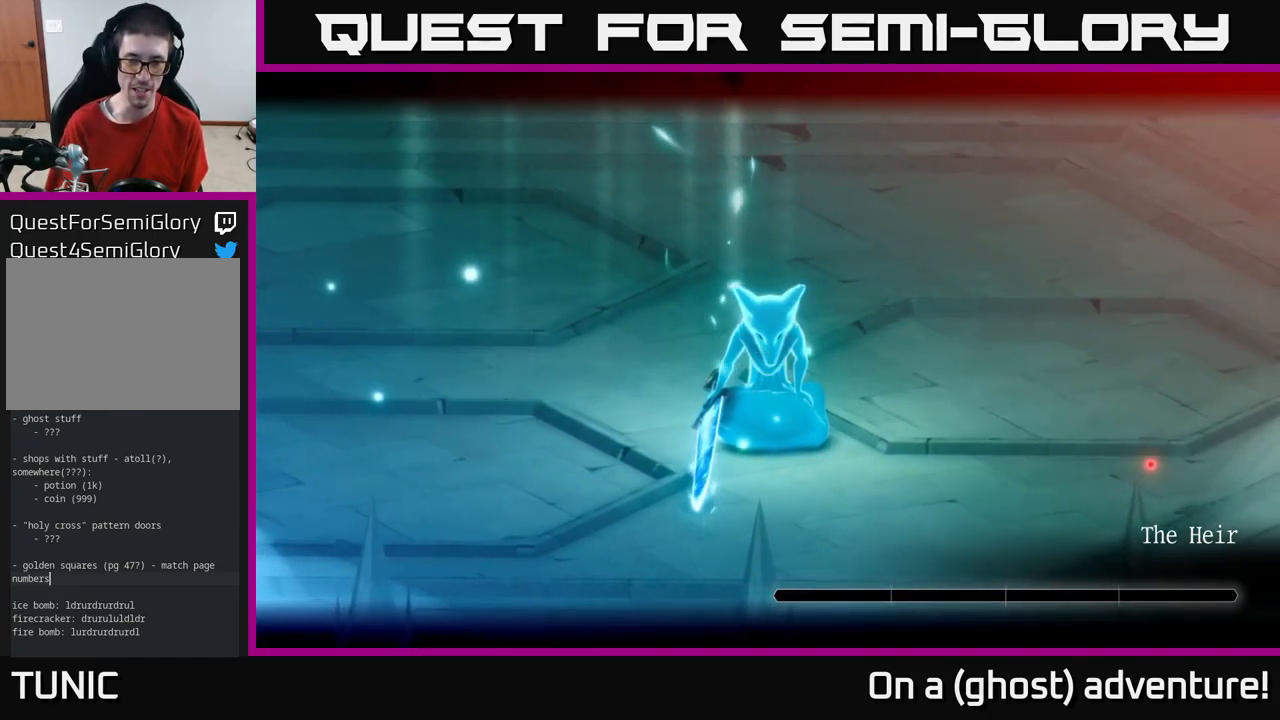
{"buttons": [], "left_stick": "down-right", "right_stick": "center", "events": [[284, "left_stick", "down-right"]]}
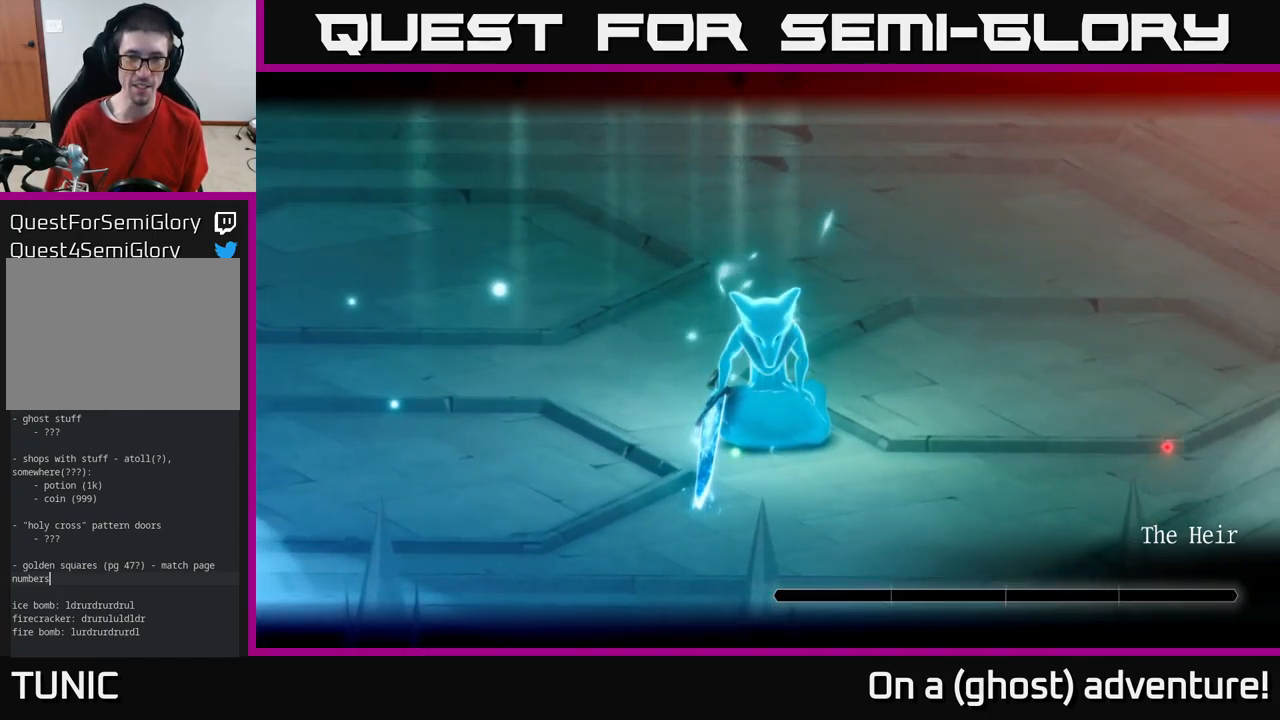
{"buttons": [], "left_stick": "down-right", "right_stick": "center", "events": []}
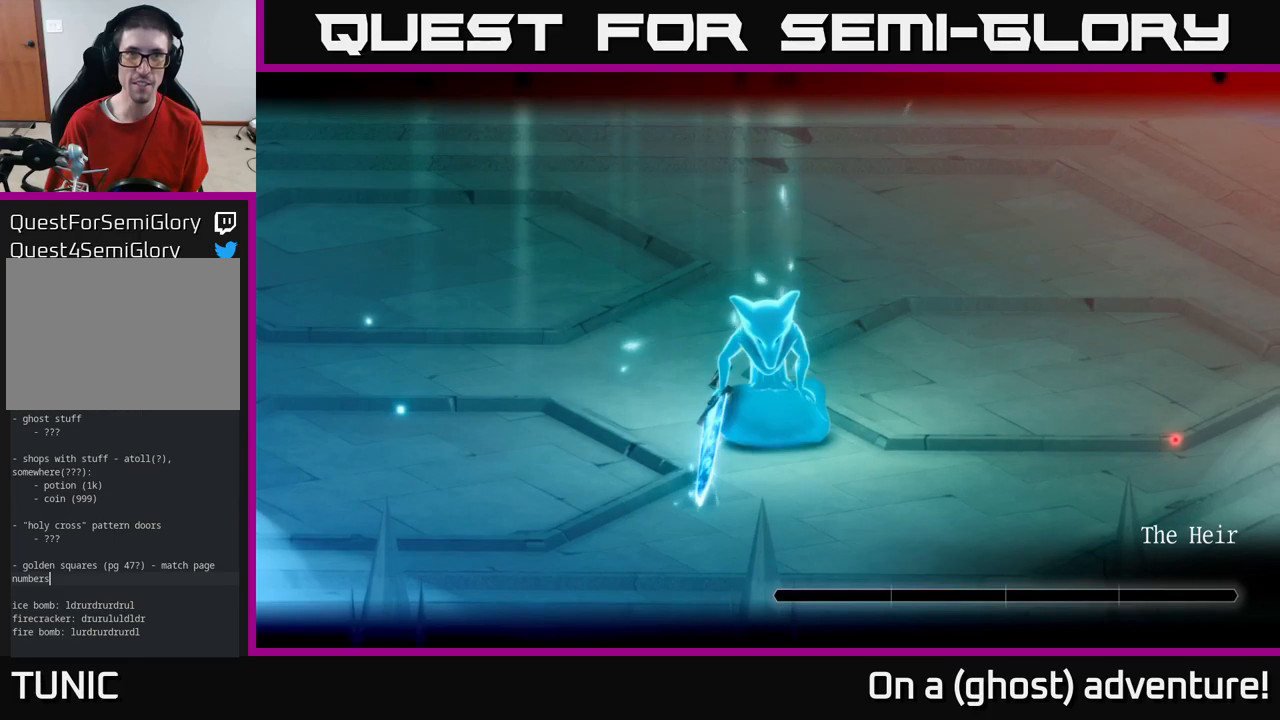
{"buttons": [], "left_stick": "down-right", "right_stick": "center", "events": []}
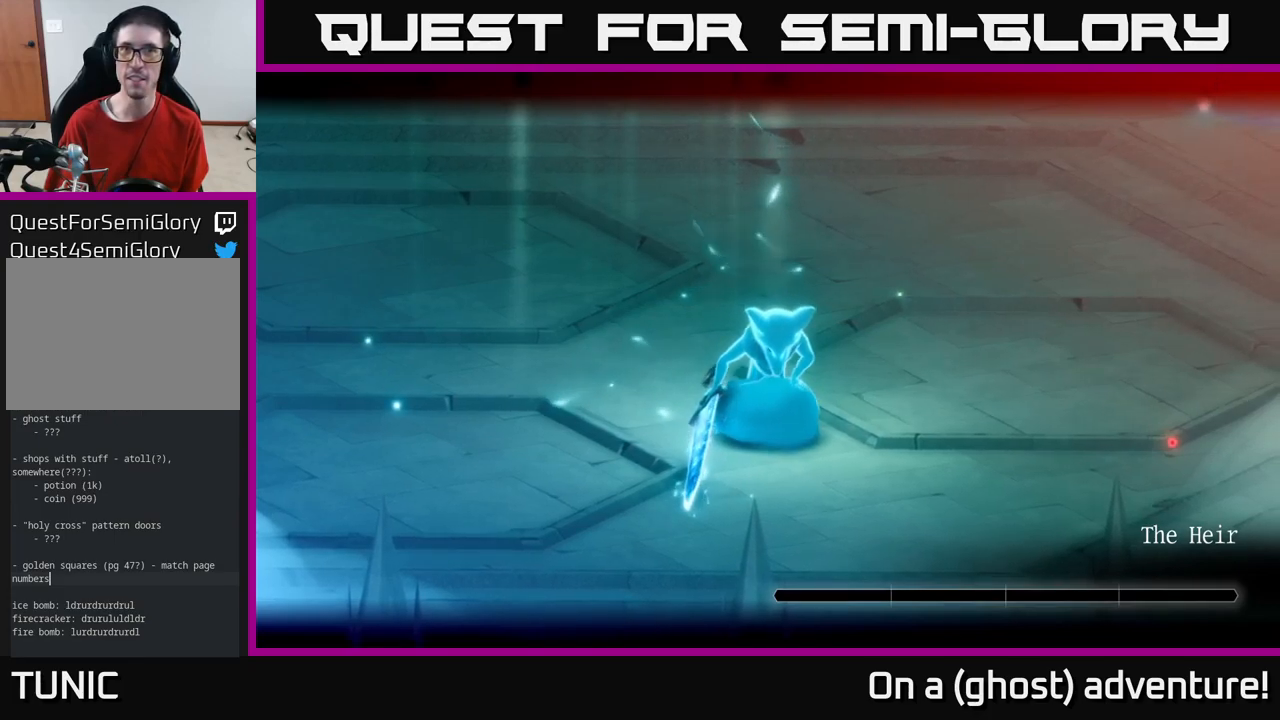
{"buttons": [], "left_stick": "right", "right_stick": "center", "events": [[150, "left_stick", "center"], [266, "left_stick", "down-right"], [450, "left_stick", "right"]]}
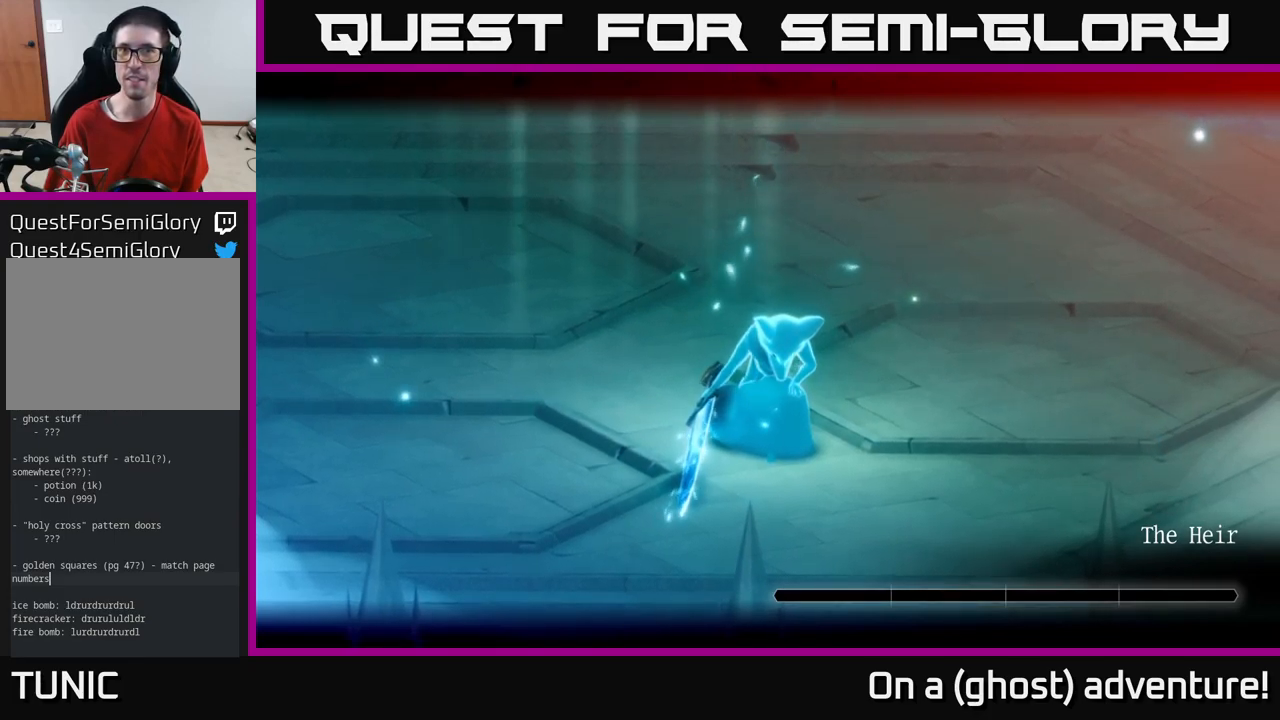
{"buttons": [], "left_stick": "right", "right_stick": "center", "events": [[150, "left_stick", "up-right"], [500, "left_stick", "right"]]}
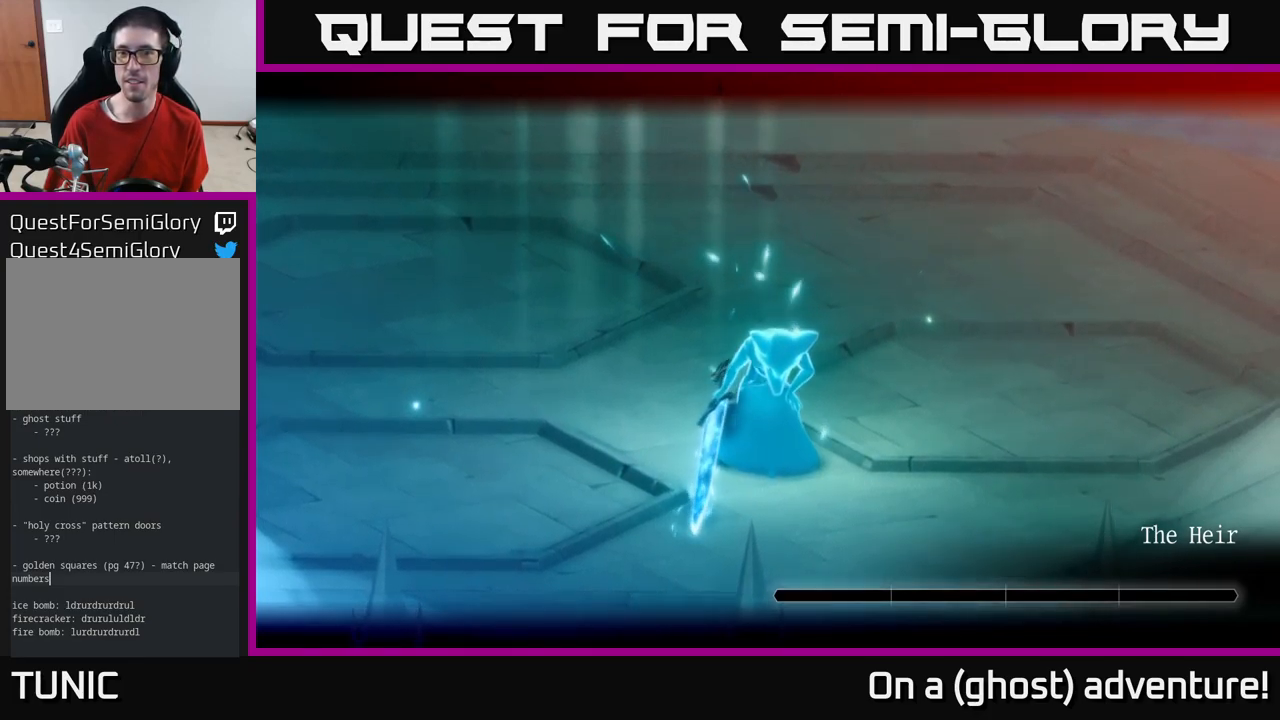
{"buttons": [], "left_stick": "up", "right_stick": "center", "events": [[183, "left_stick", "center"], [483, "left_stick", "up"]]}
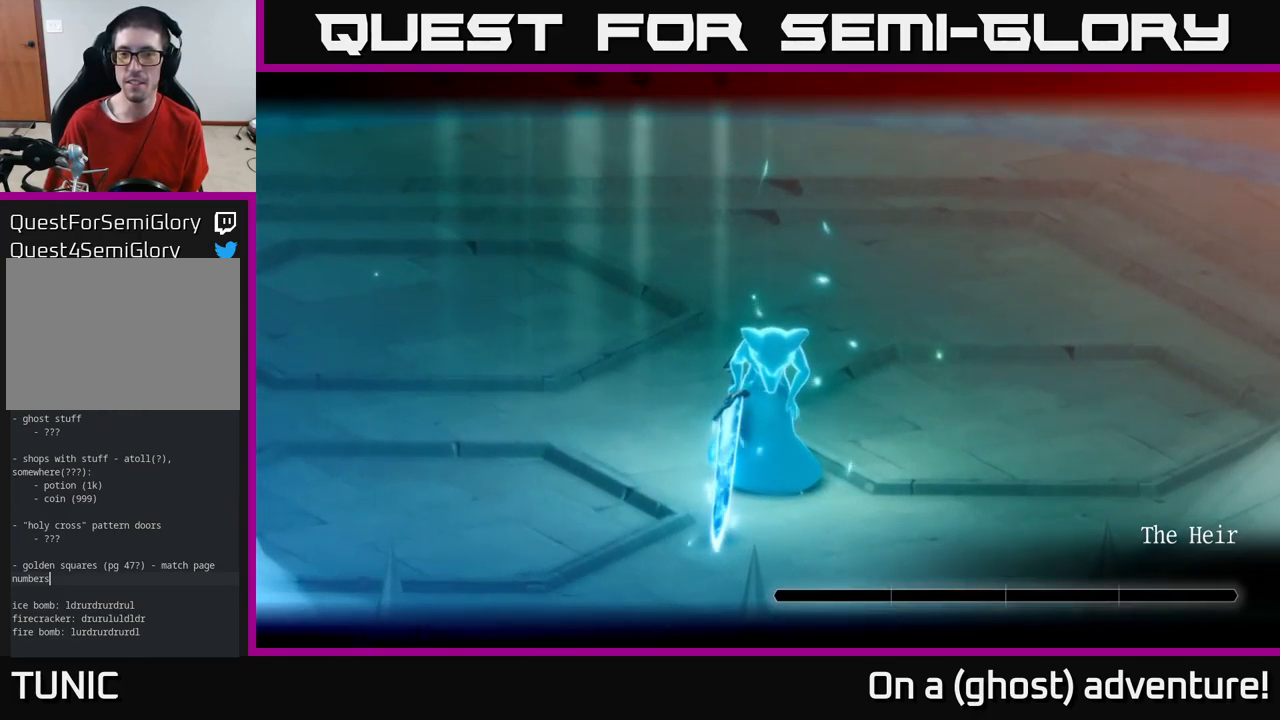
{"buttons": [], "left_stick": "up-right", "right_stick": "center", "events": [[283, "left_stick", "up-right"]]}
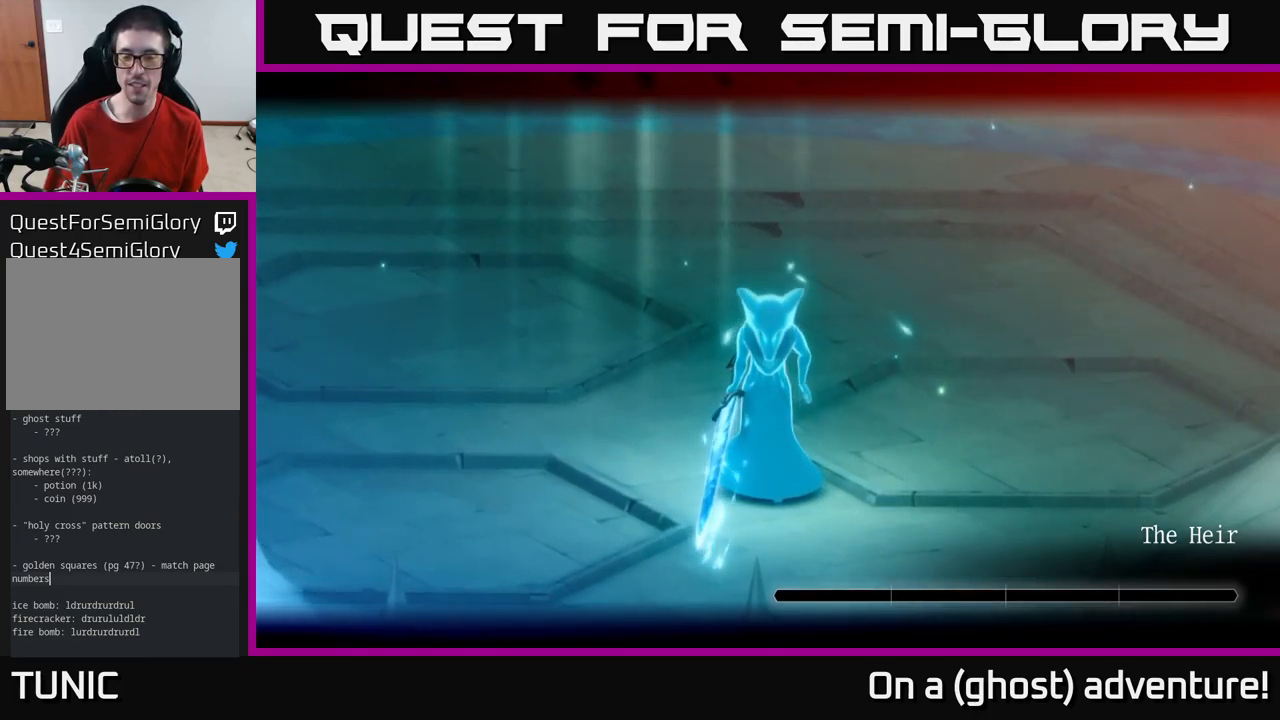
{"buttons": [], "left_stick": "center", "right_stick": "center", "events": [[300, "left_stick", "center"]]}